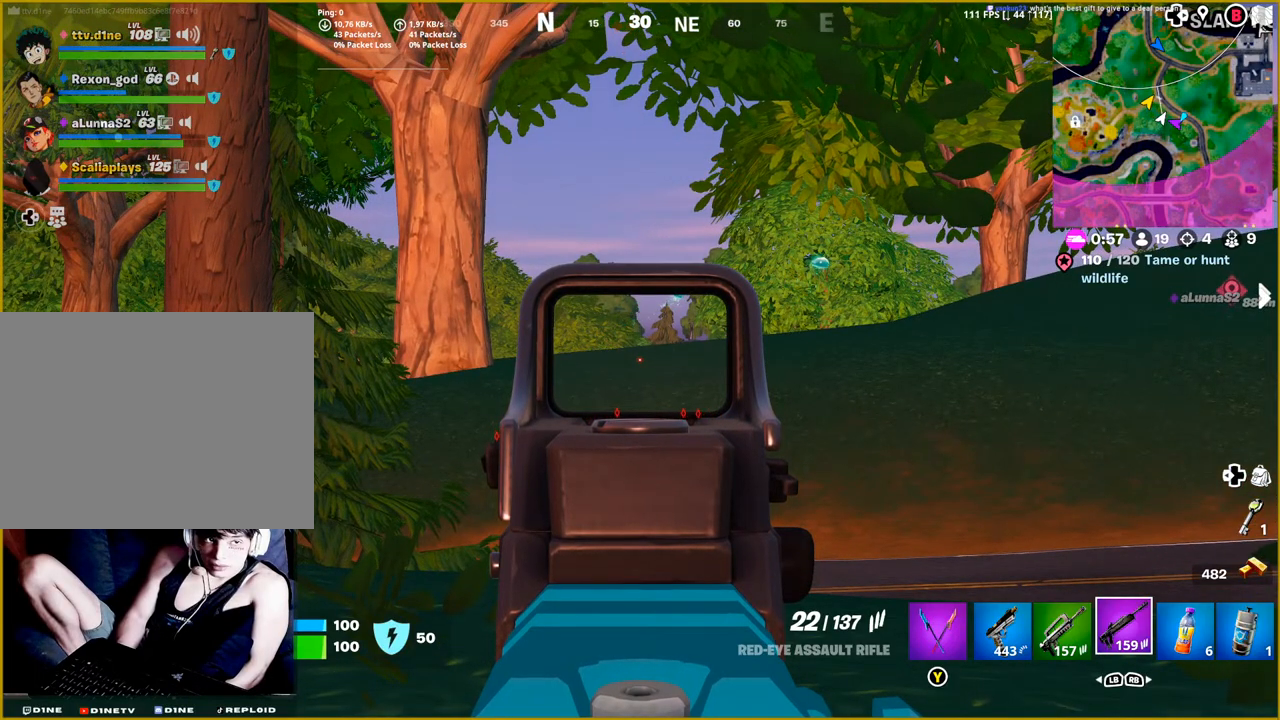
Gameplay with a controller (PlayStation layout); each line is a JSON object with the inputs held at the frame after it. "events" lists button and stick changes between this image and that frame as [ms after this image, input, new state], when the widget could be followed in between.
{"buttons": ["L2"], "left_stick": "center", "right_stick": "center", "events": []}
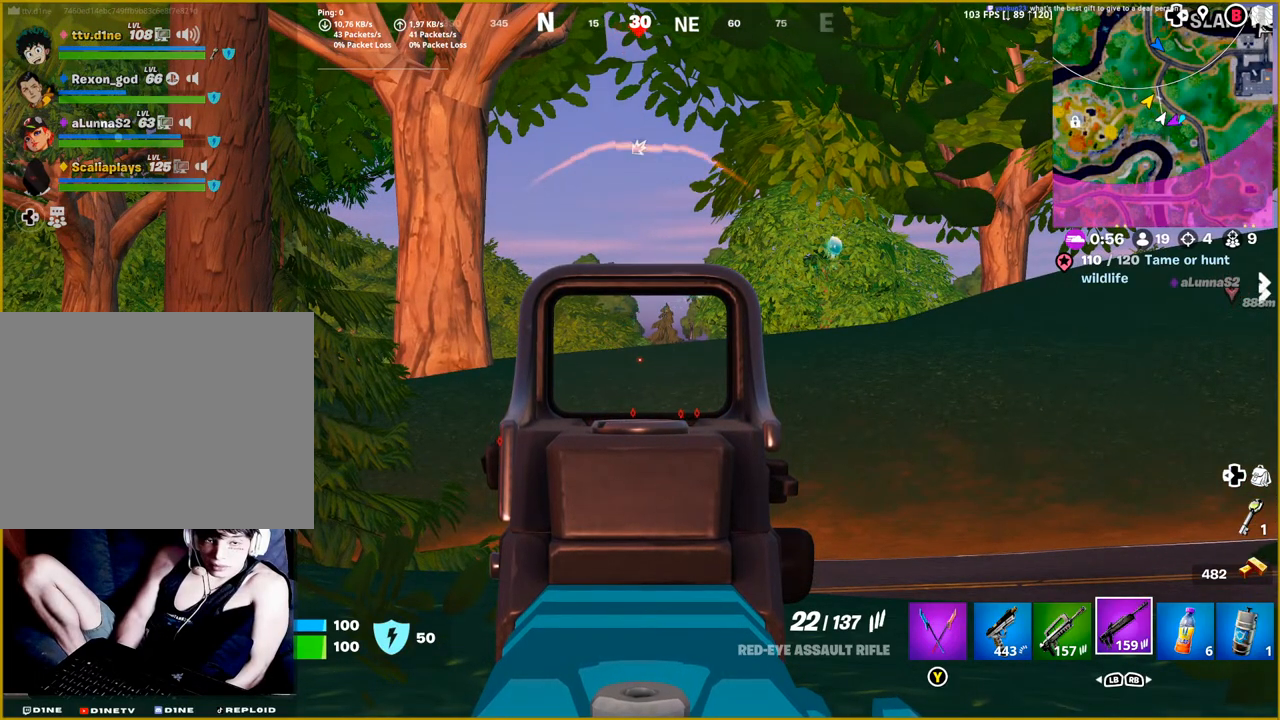
{"buttons": ["L2"], "left_stick": "center", "right_stick": "center", "events": []}
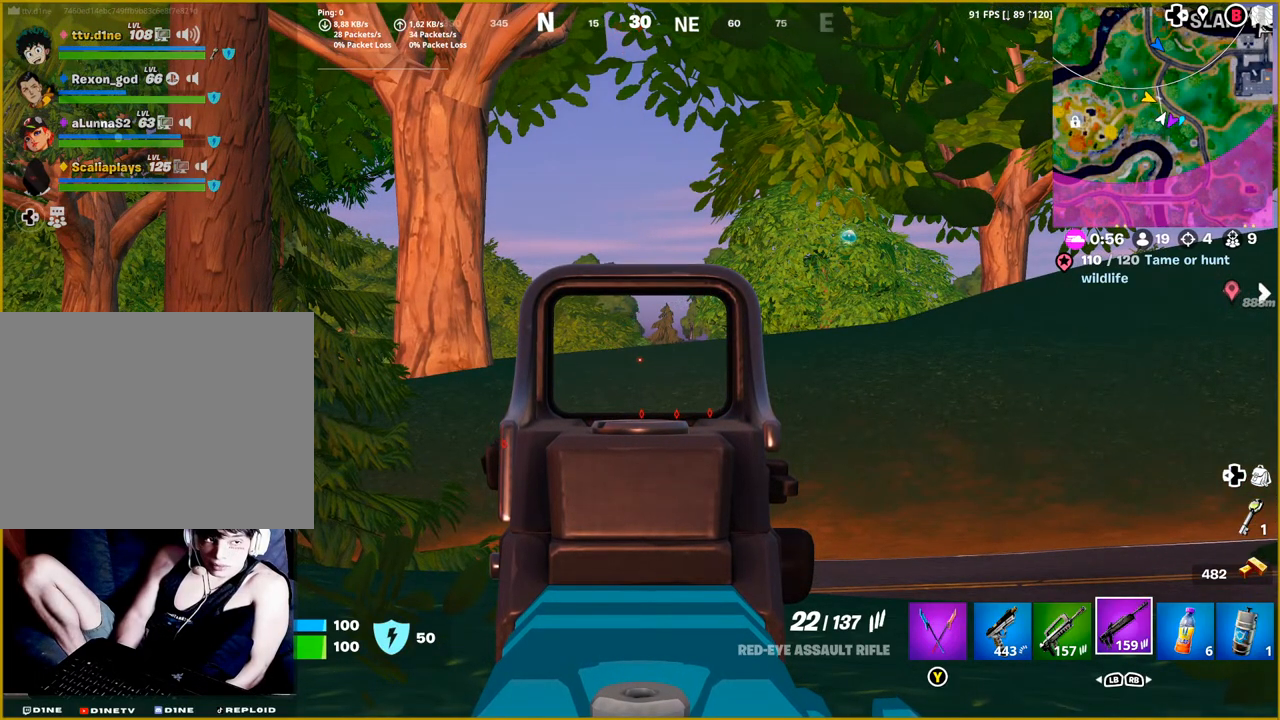
{"buttons": ["L2"], "left_stick": "center", "right_stick": "center", "events": []}
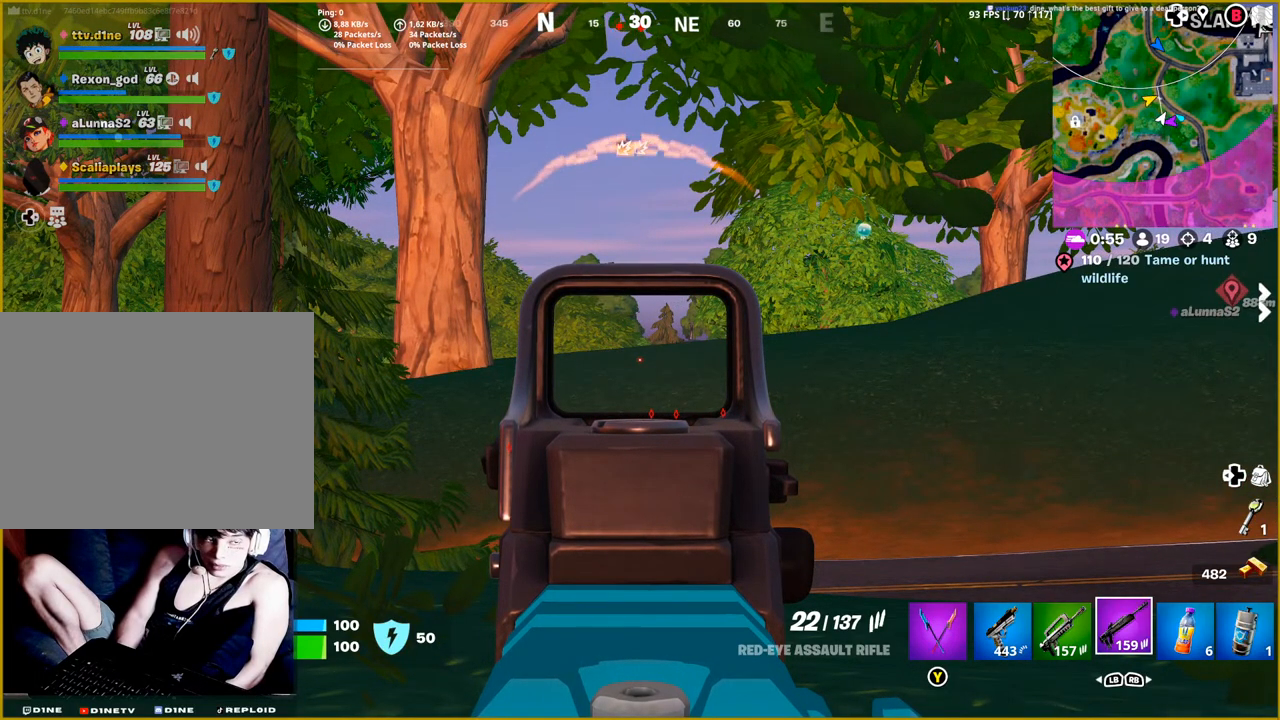
{"buttons": ["L2"], "left_stick": "center", "right_stick": "center", "events": []}
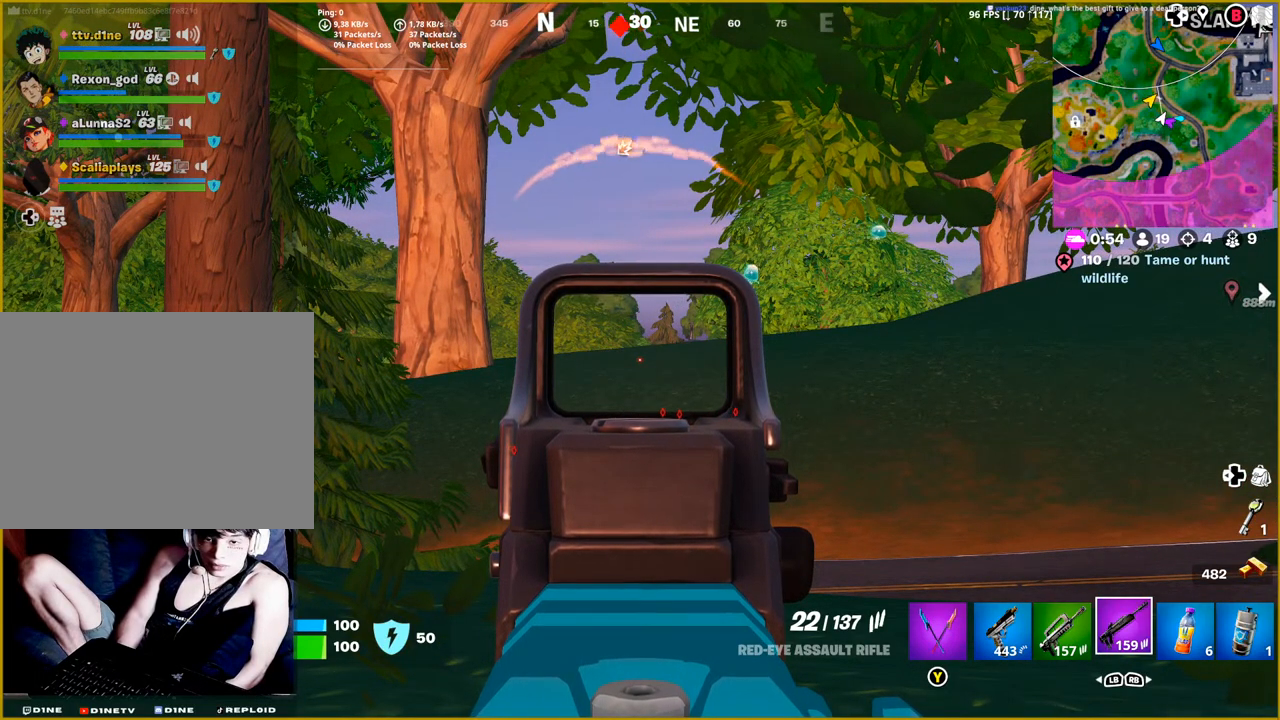
{"buttons": [], "left_stick": "center", "right_stick": "right", "events": [[250, "L2", "up"], [250, "right_stick", "right"]]}
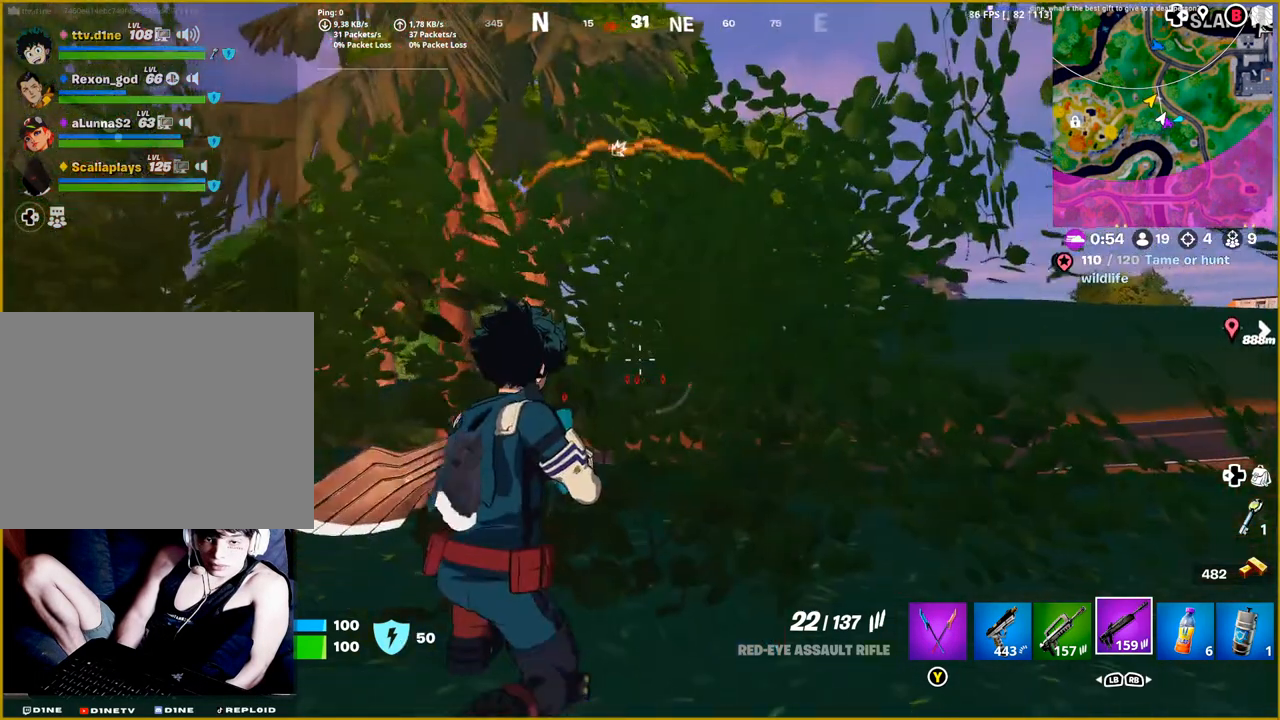
{"buttons": [], "left_stick": "center", "right_stick": "right", "events": []}
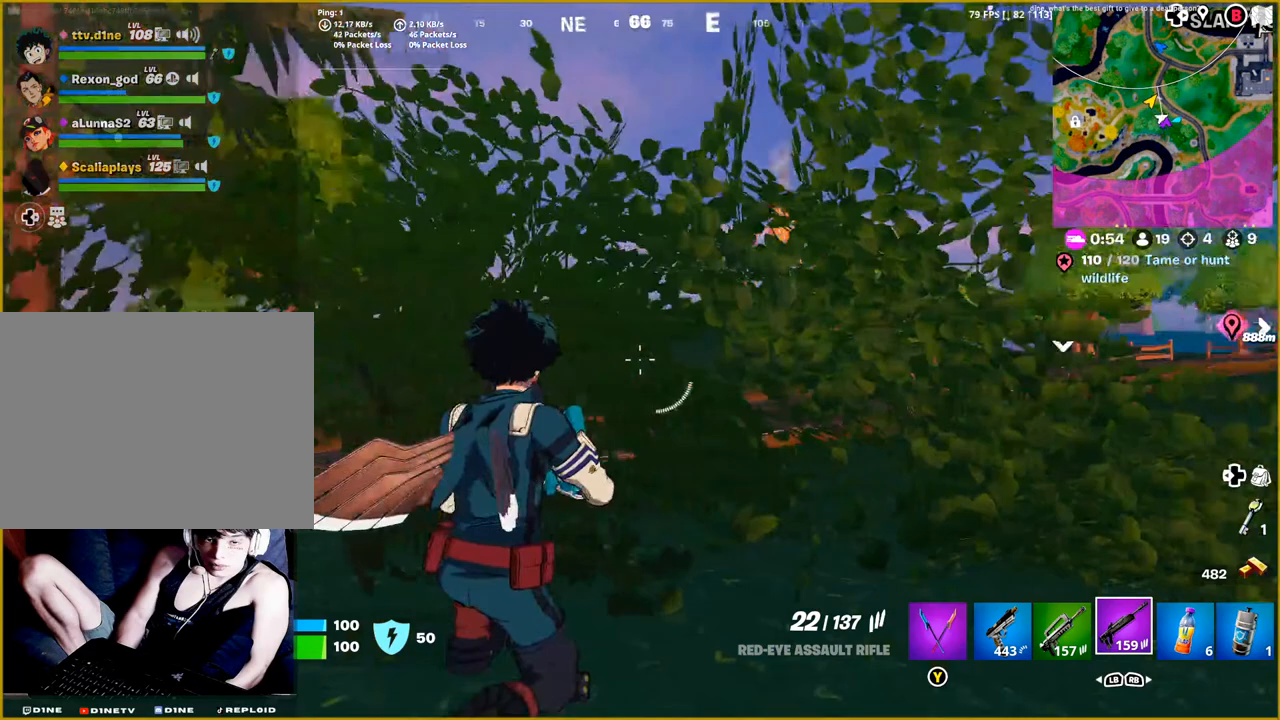
{"buttons": [], "left_stick": "center", "right_stick": "center", "events": [[367, "right_stick", "center"]]}
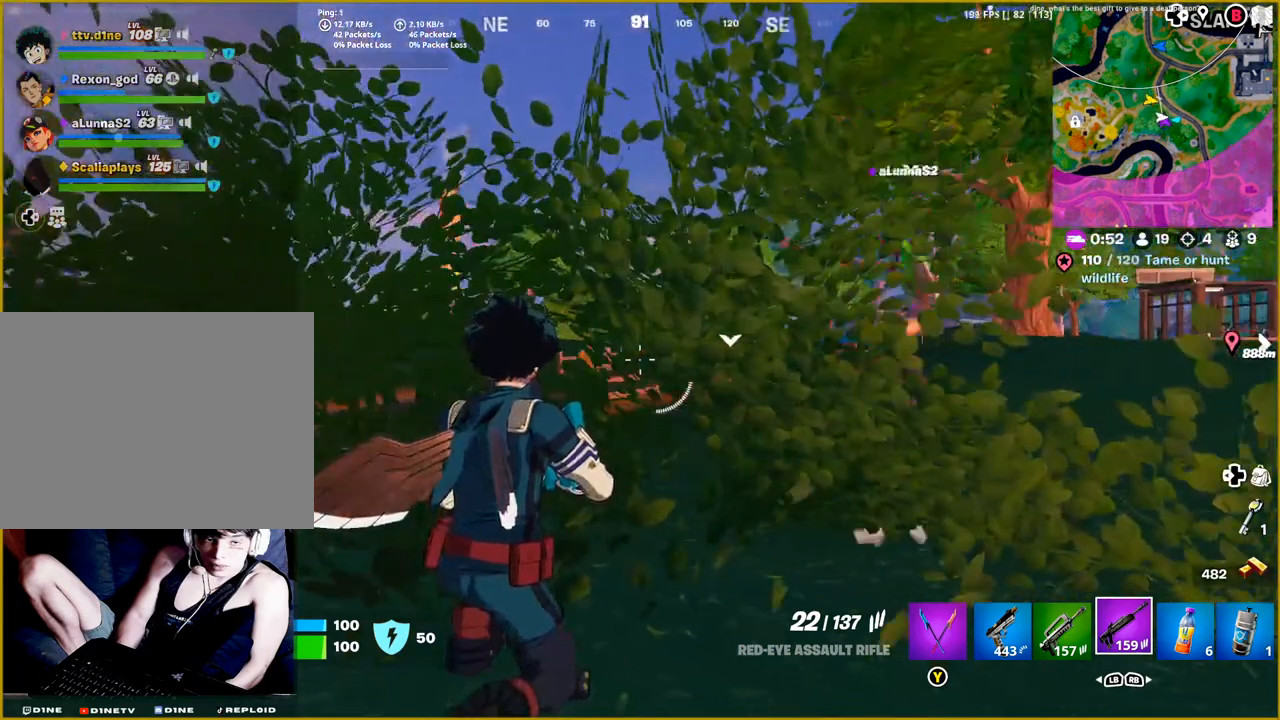
{"buttons": [], "left_stick": "center", "right_stick": "center", "events": []}
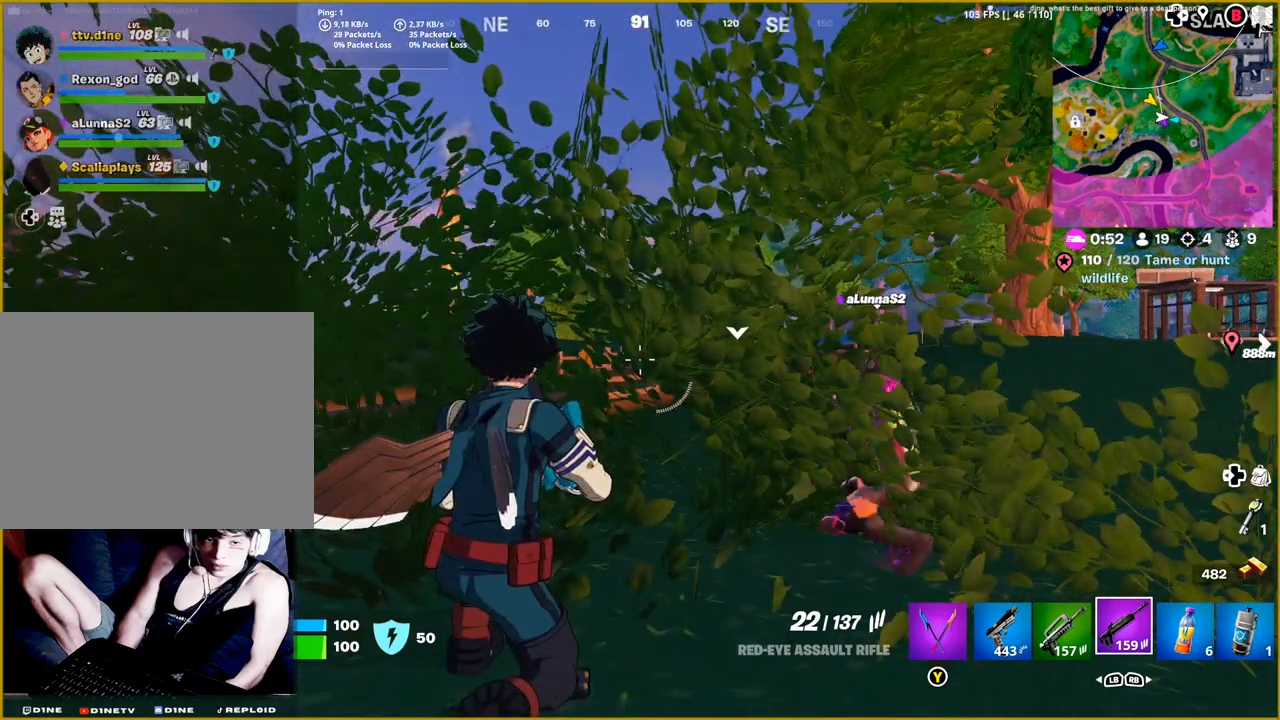
{"buttons": [], "left_stick": "center", "right_stick": "center", "events": [[33, "right_stick", "left"], [350, "right_stick", "center"]]}
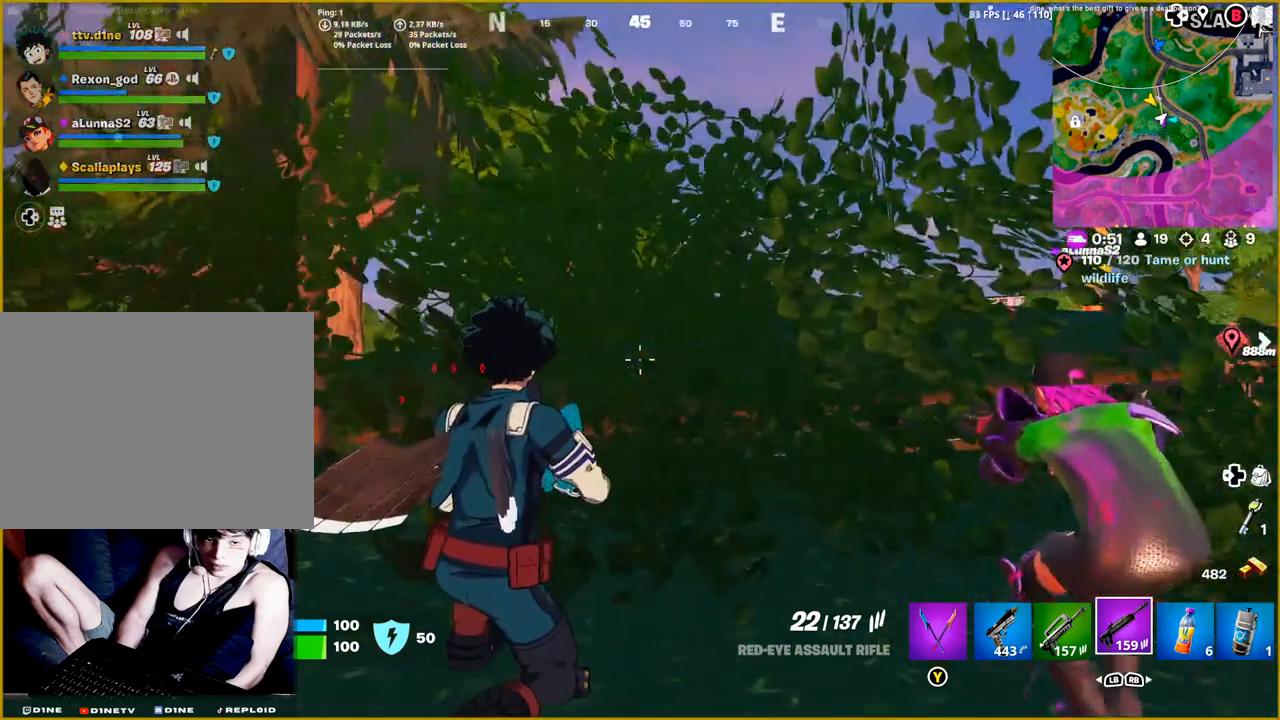
{"buttons": [], "left_stick": "center", "right_stick": "center", "events": [[200, "right_stick", "left"], [417, "right_stick", "center"]]}
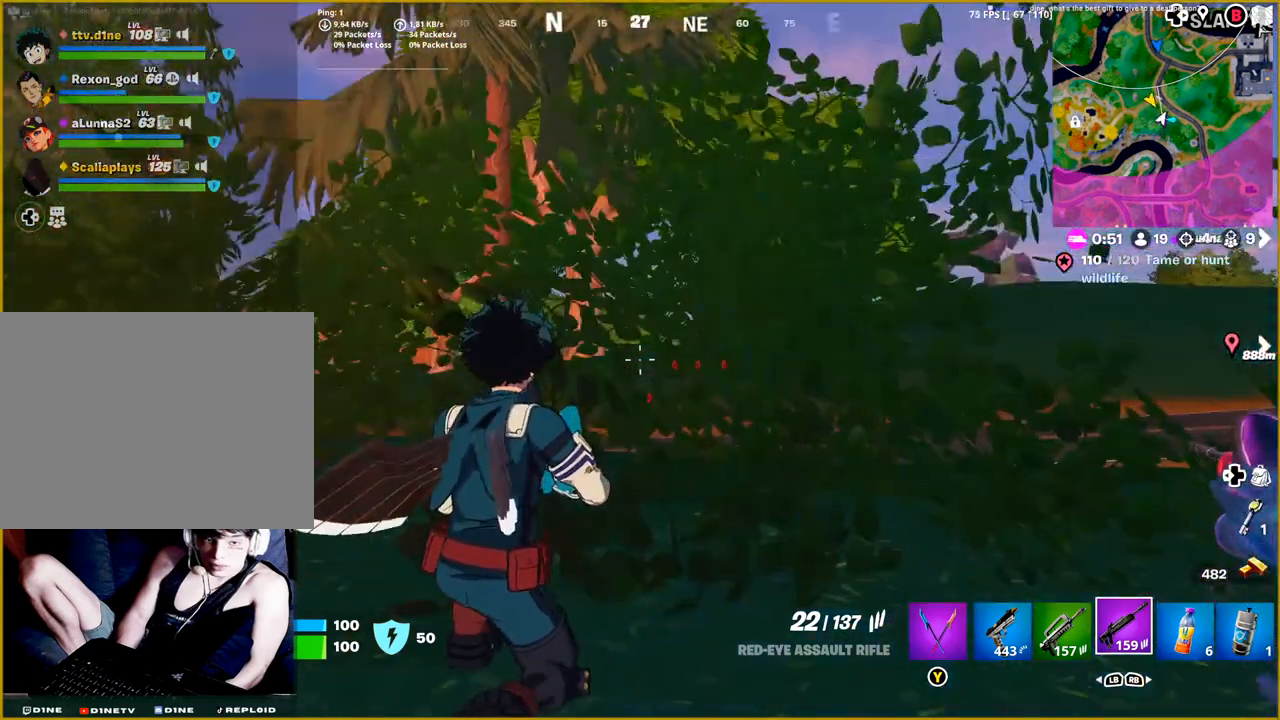
{"buttons": [], "left_stick": "center", "right_stick": "center", "events": []}
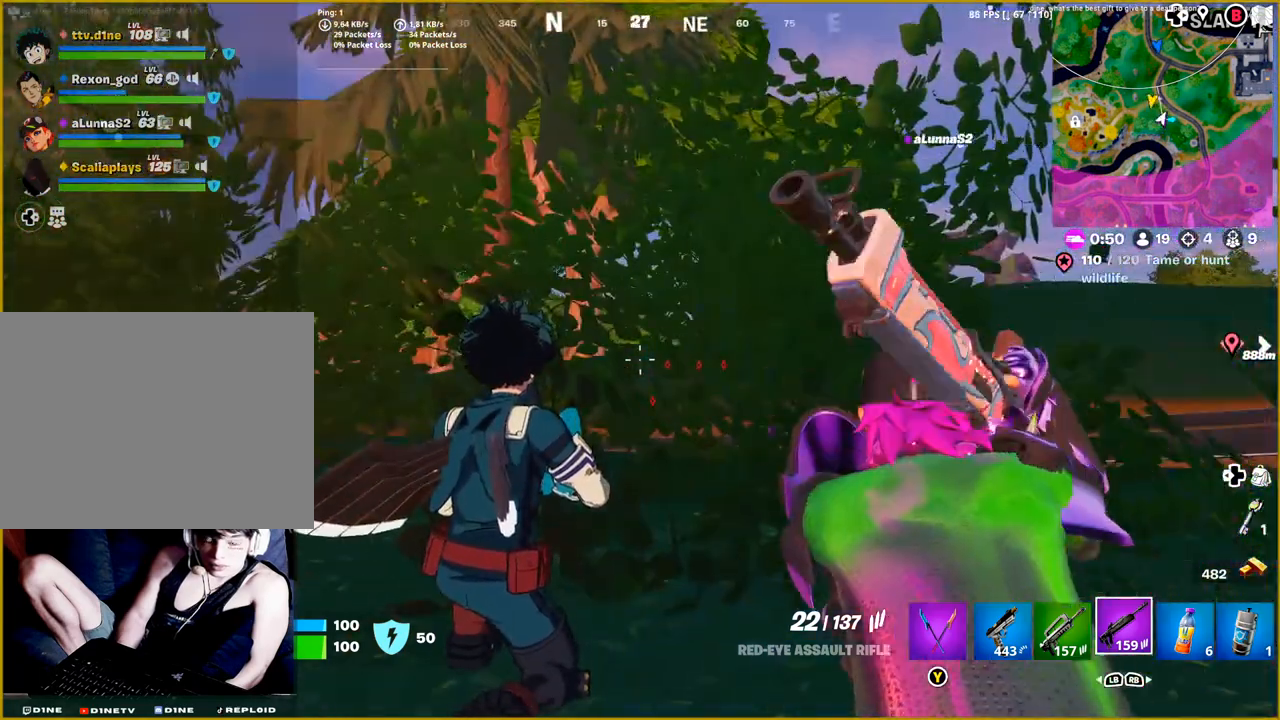
{"buttons": [], "left_stick": "center", "right_stick": "center", "events": []}
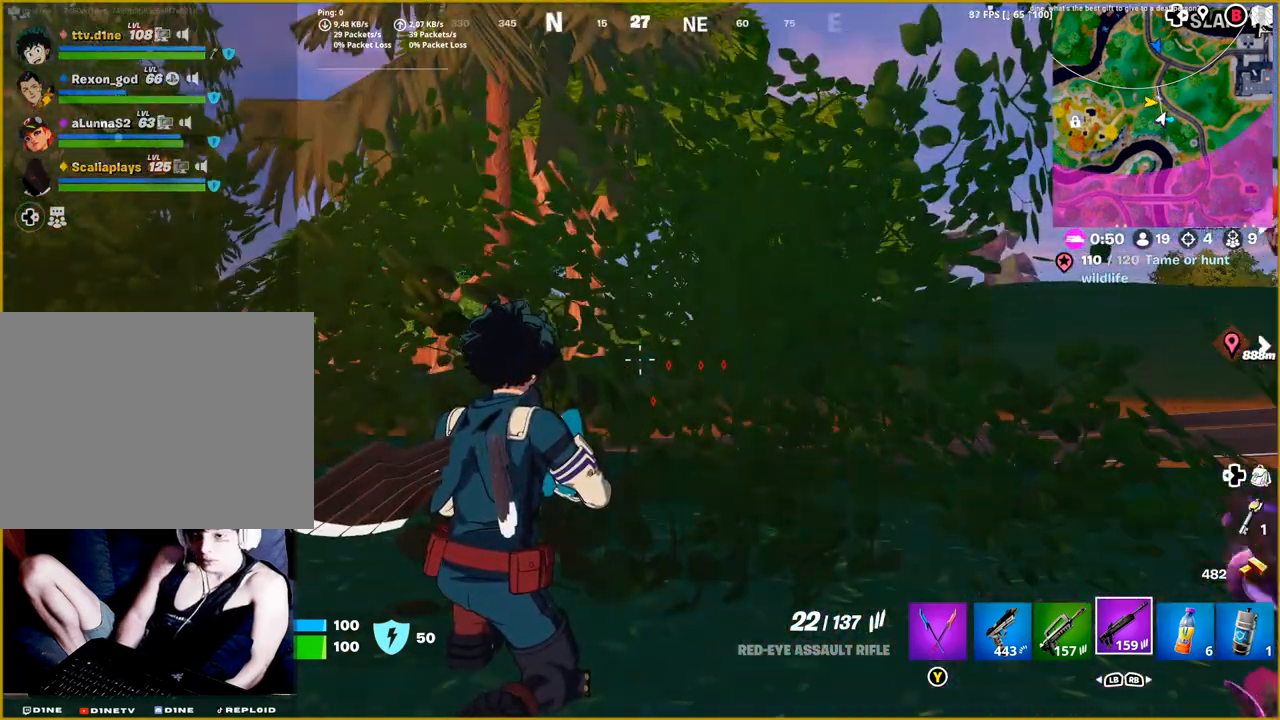
{"buttons": [], "left_stick": "center", "right_stick": "center", "events": []}
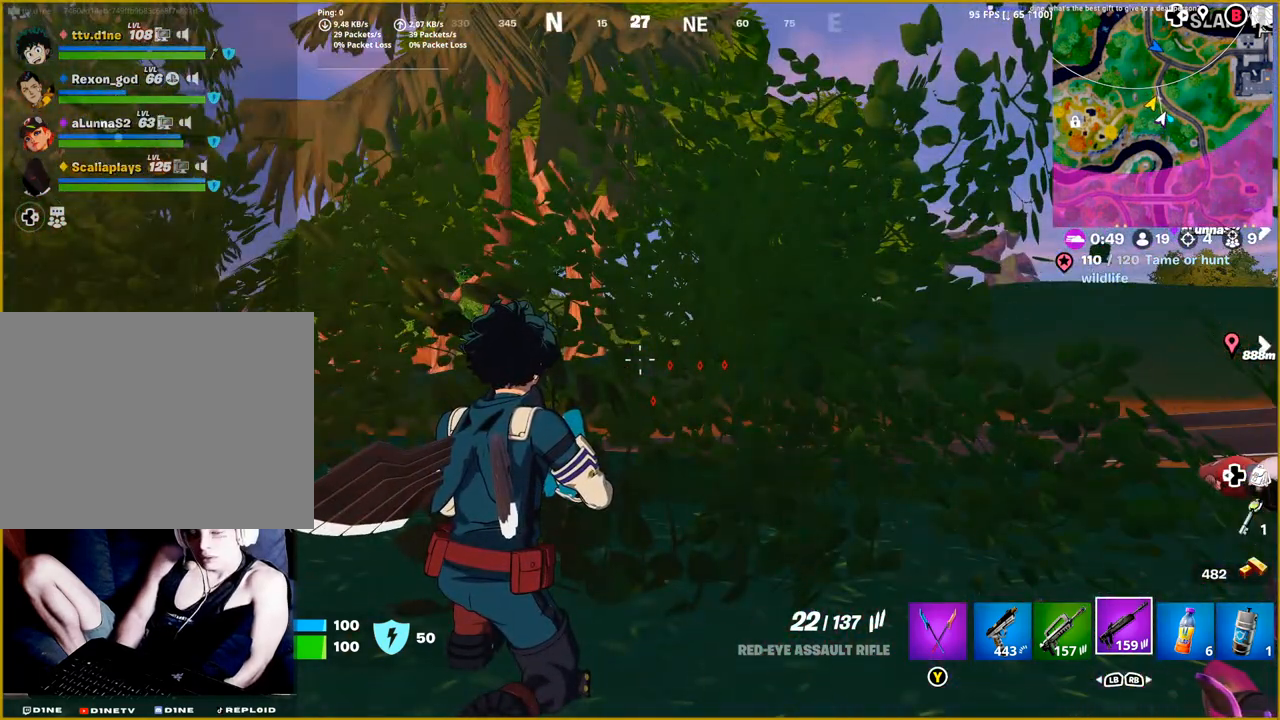
{"buttons": [], "left_stick": "center", "right_stick": "center", "events": []}
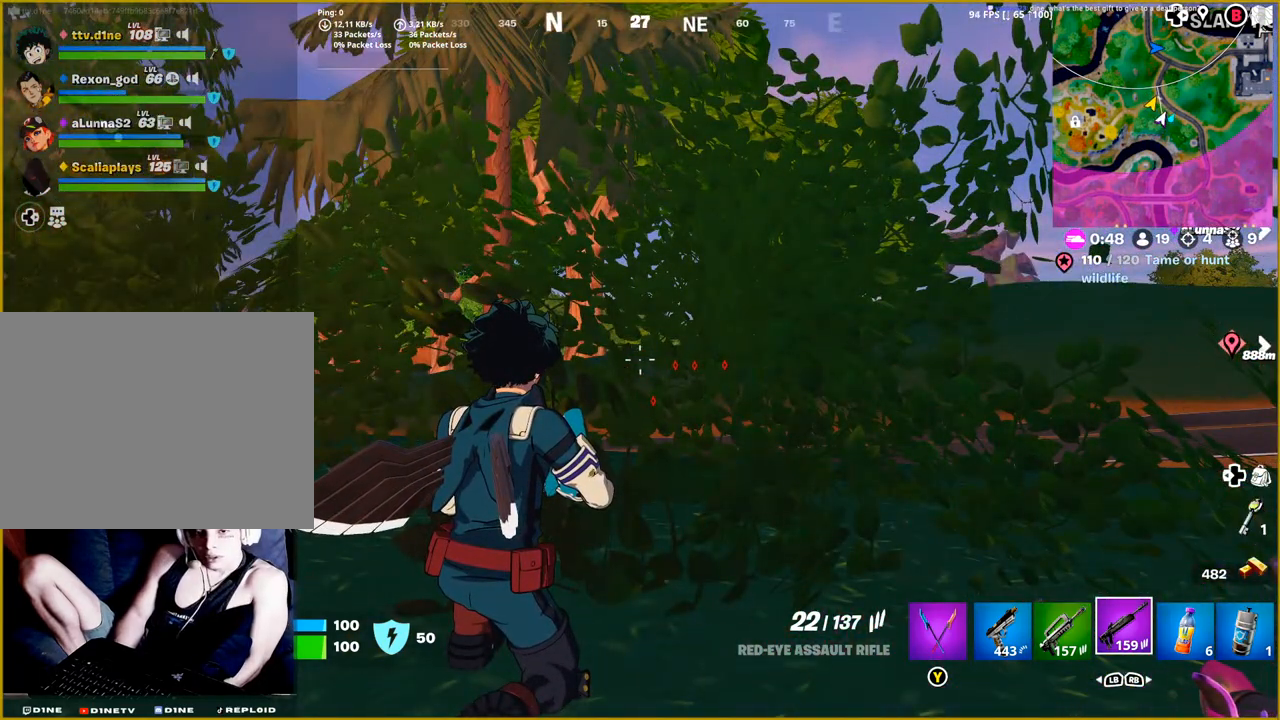
{"buttons": [], "left_stick": "center", "right_stick": "center", "events": []}
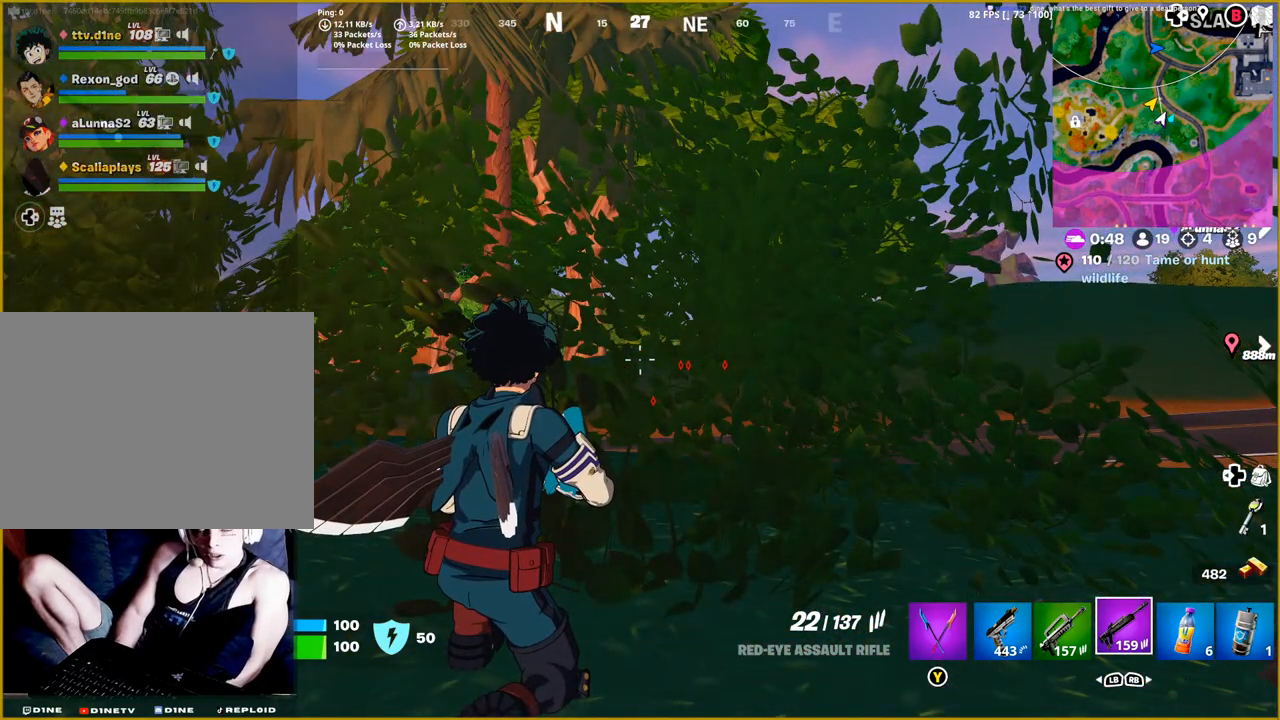
{"buttons": [], "left_stick": "center", "right_stick": "center", "events": []}
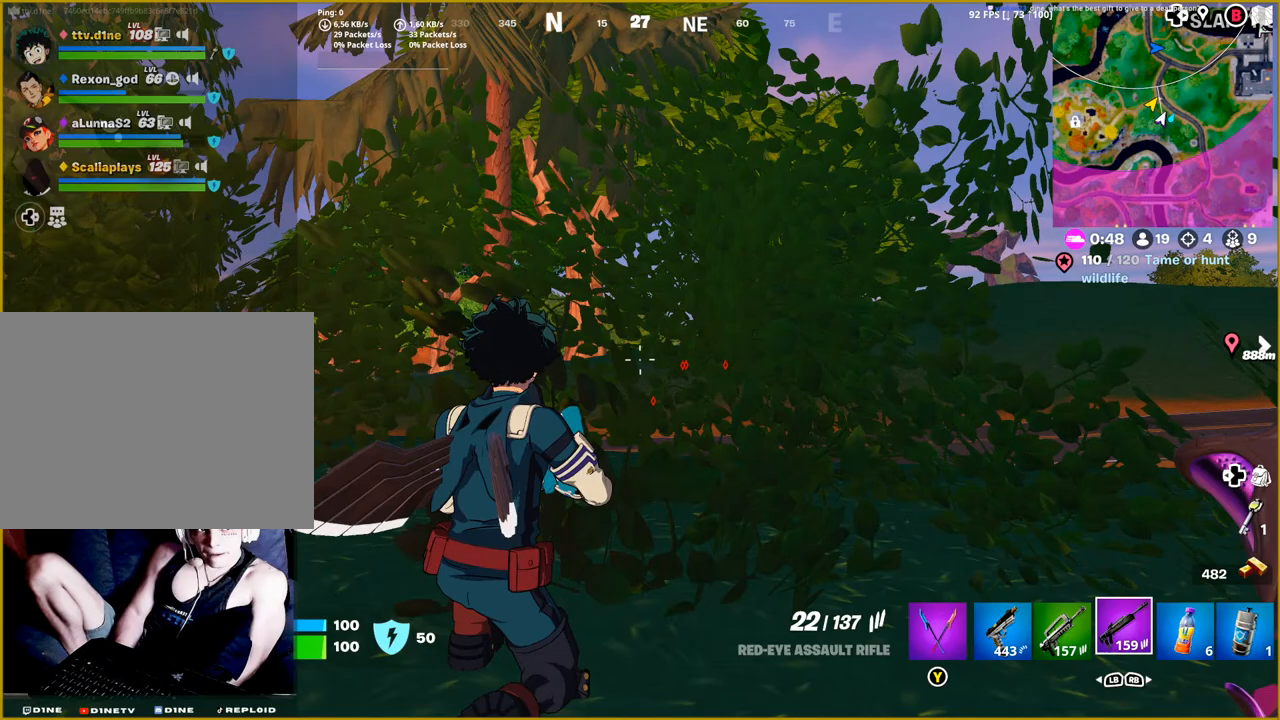
{"buttons": [], "left_stick": "center", "right_stick": "center", "events": []}
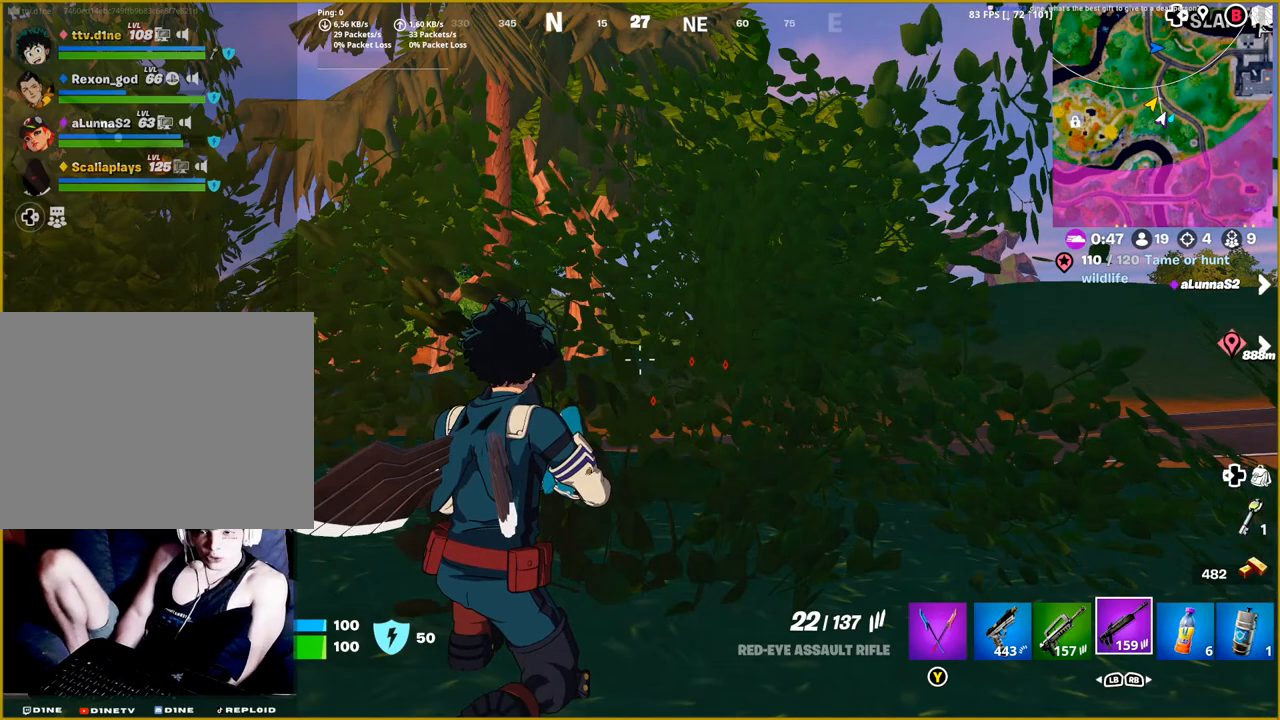
{"buttons": [], "left_stick": "center", "right_stick": "center", "events": []}
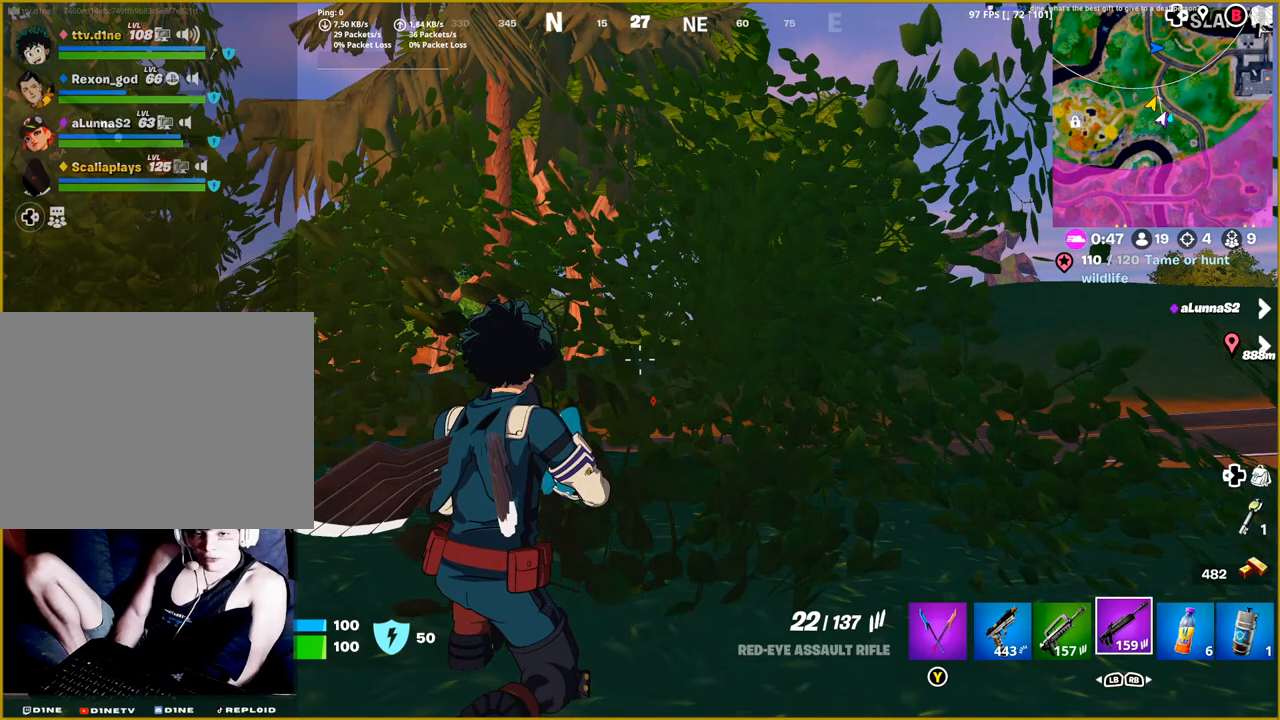
{"buttons": [], "left_stick": "center", "right_stick": "center", "events": []}
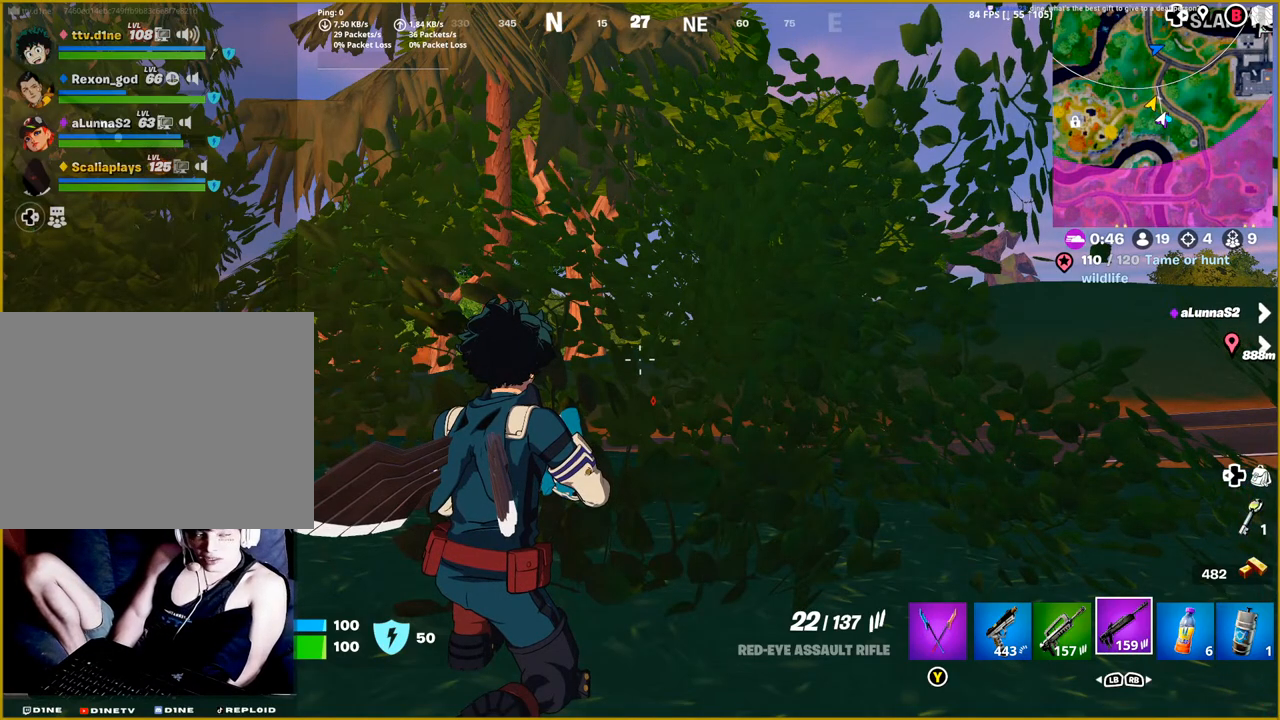
{"buttons": ["L2"], "left_stick": "center", "right_stick": "center", "events": [[267, "L2", "down"]]}
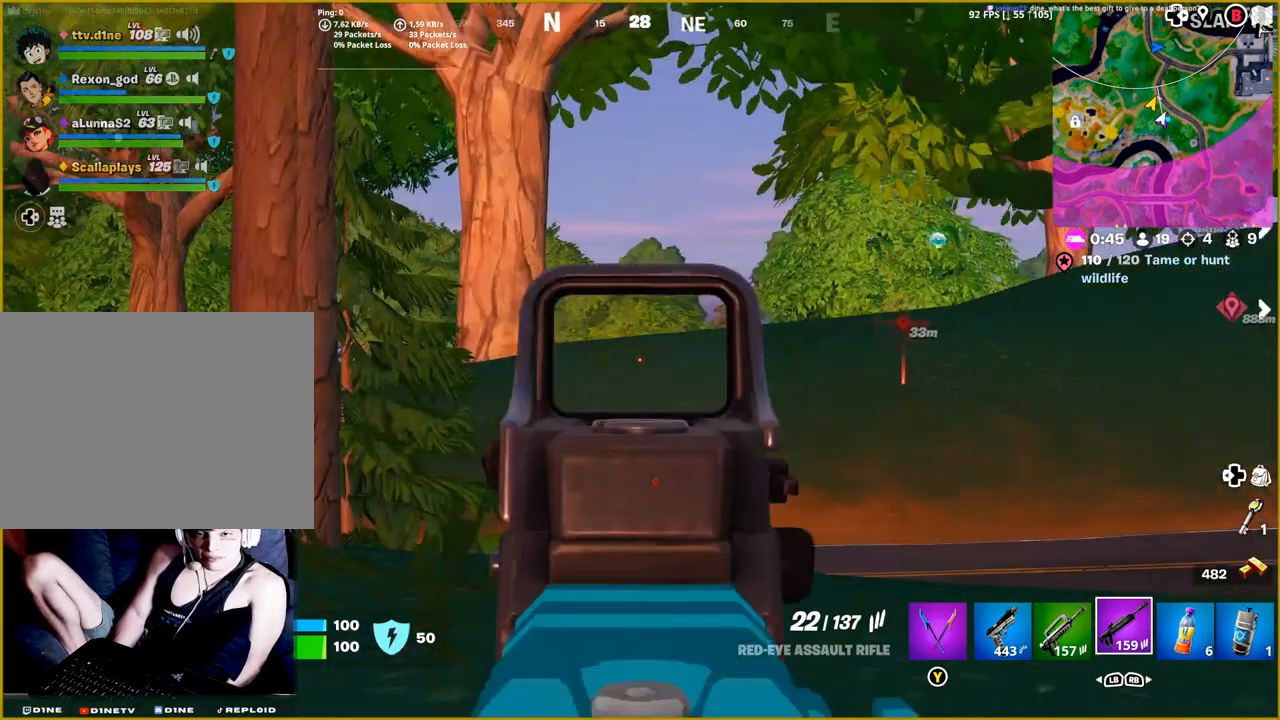
{"buttons": ["L2"], "left_stick": "center", "right_stick": "right", "events": [[383, "right_stick", "right"]]}
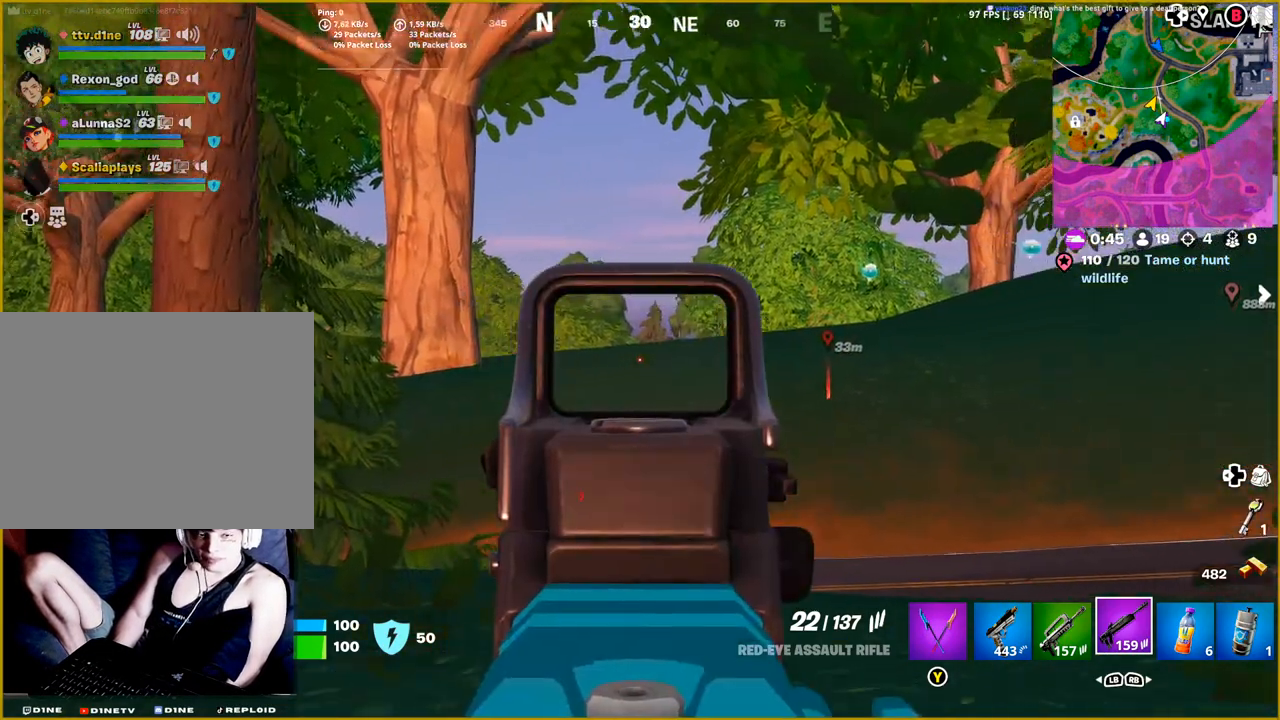
{"buttons": ["L2"], "left_stick": "center", "right_stick": "center", "events": [[200, "right_stick", "center"]]}
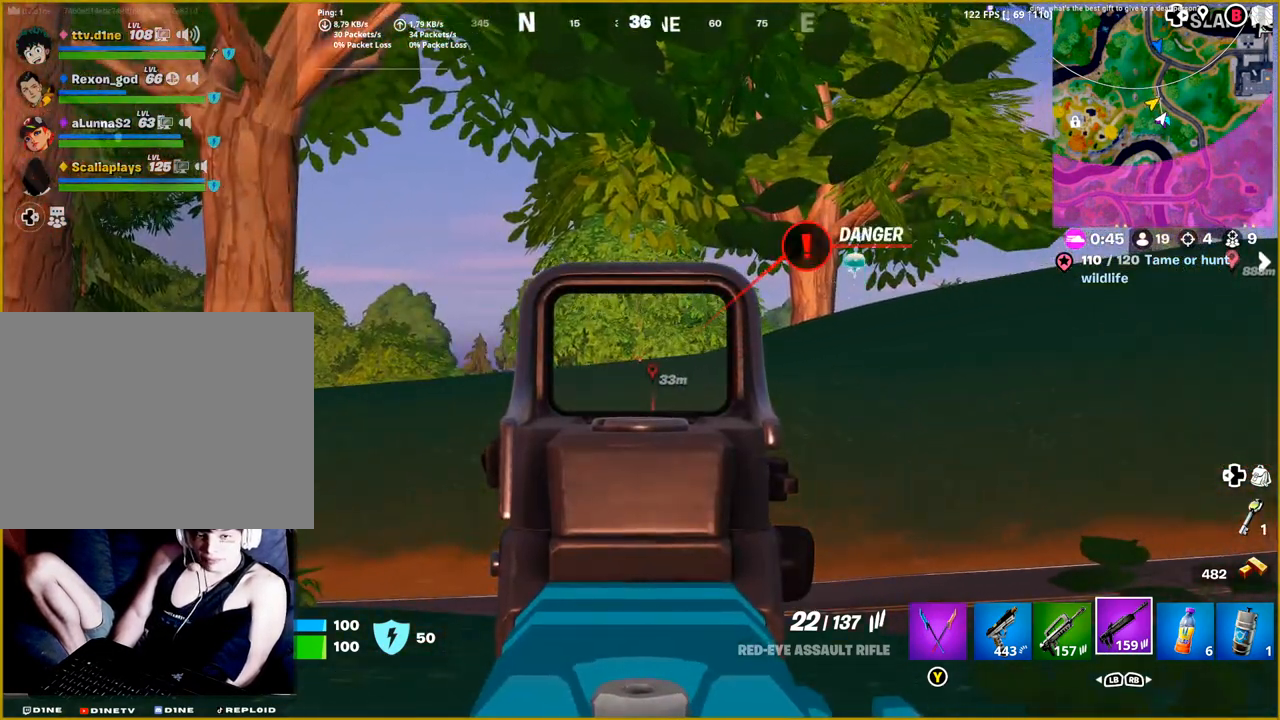
{"buttons": ["L2"], "left_stick": "center", "right_stick": "center", "events": [[83, "right_stick", "up-right"], [267, "right_stick", "center"]]}
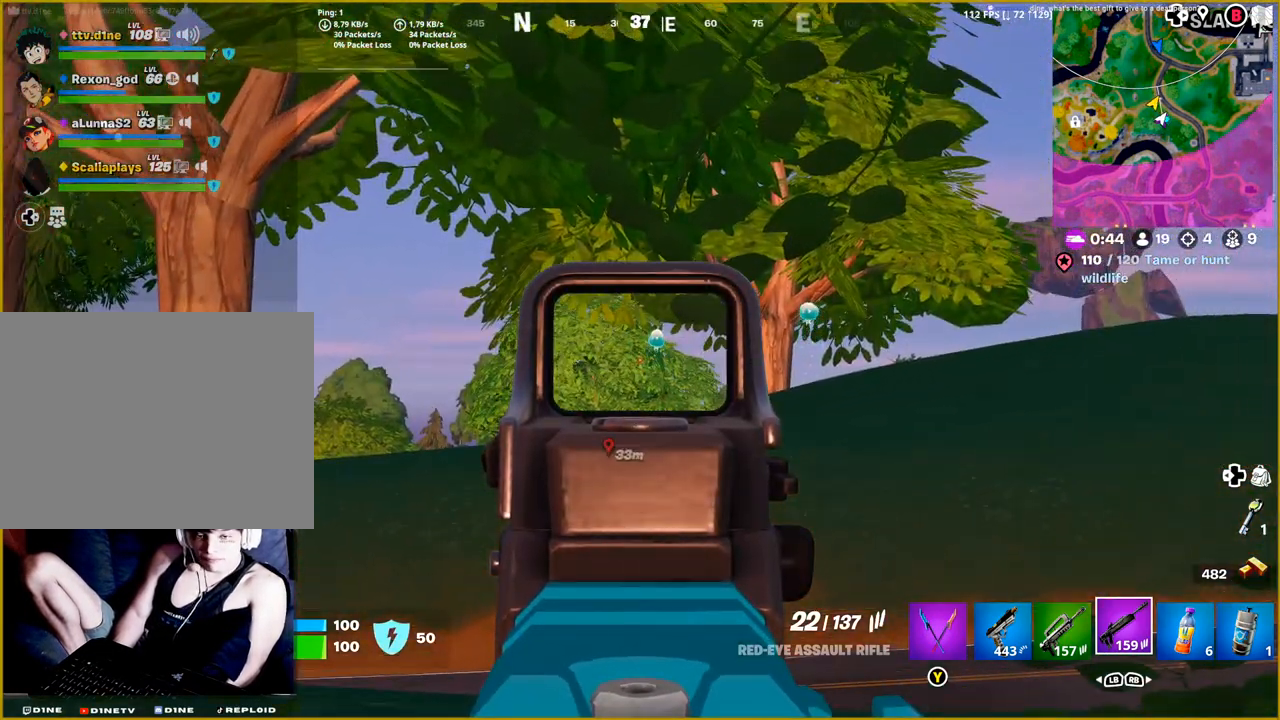
{"buttons": ["L2"], "left_stick": "center", "right_stick": "center", "events": []}
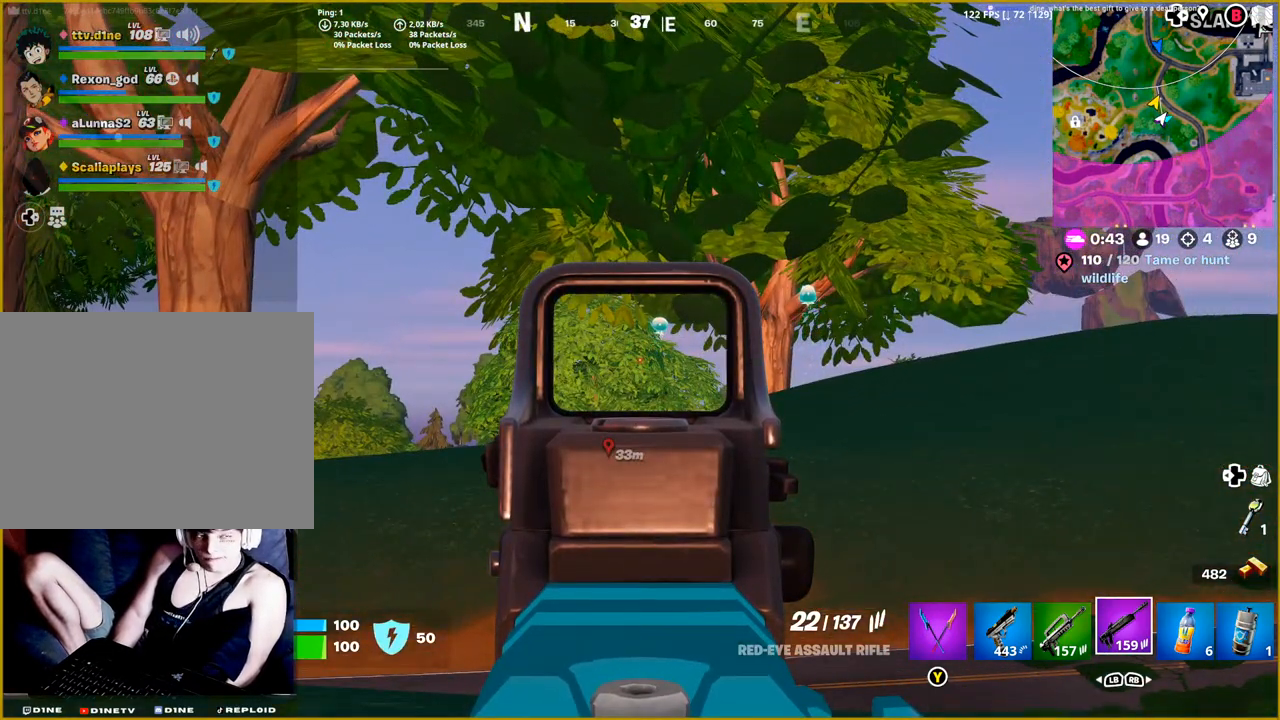
{"buttons": ["L2"], "left_stick": "center", "right_stick": "center", "events": []}
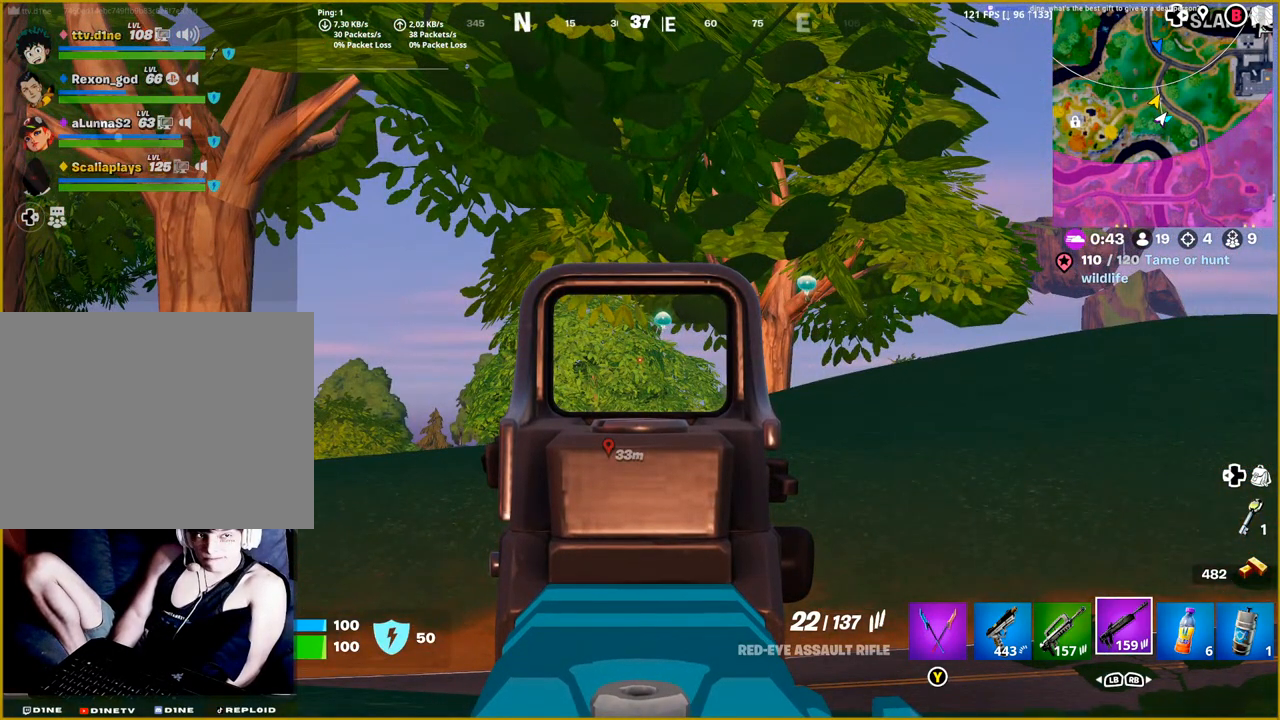
{"buttons": ["L2"], "left_stick": "center", "right_stick": "center", "events": []}
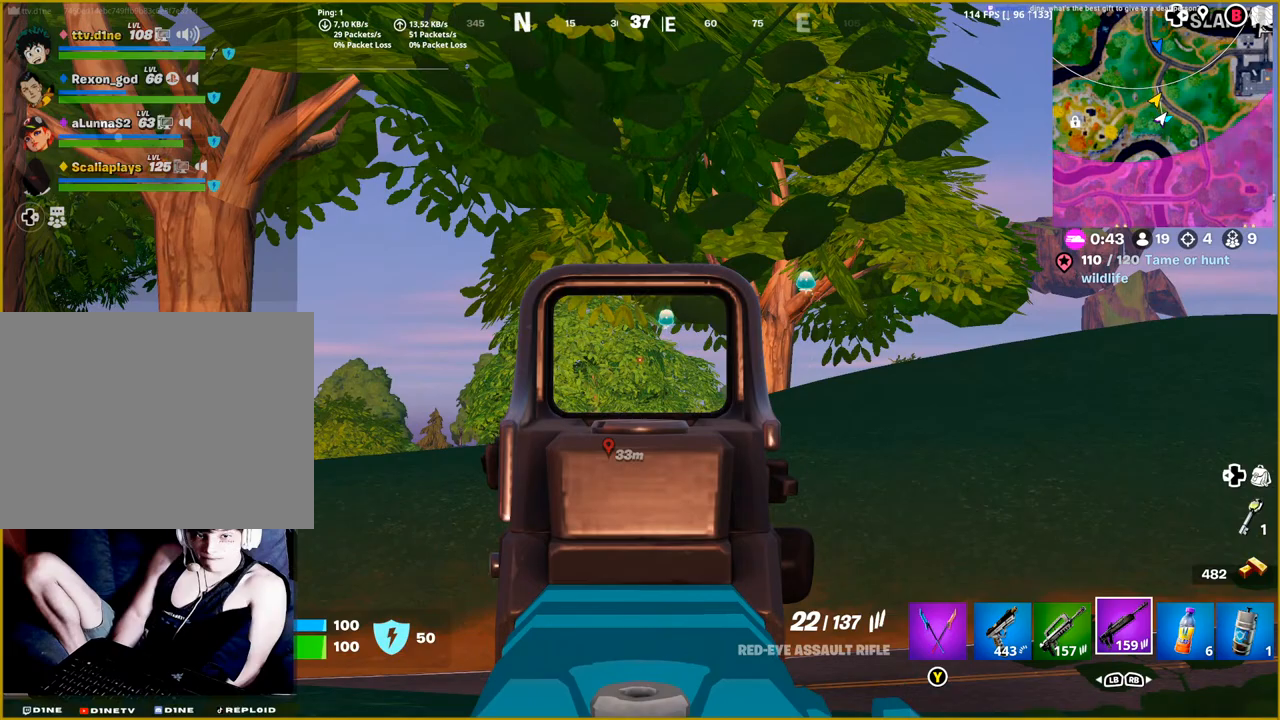
{"buttons": [], "left_stick": "center", "right_stick": "down-left", "events": [[167, "L2", "up"], [217, "right_stick", "down-left"]]}
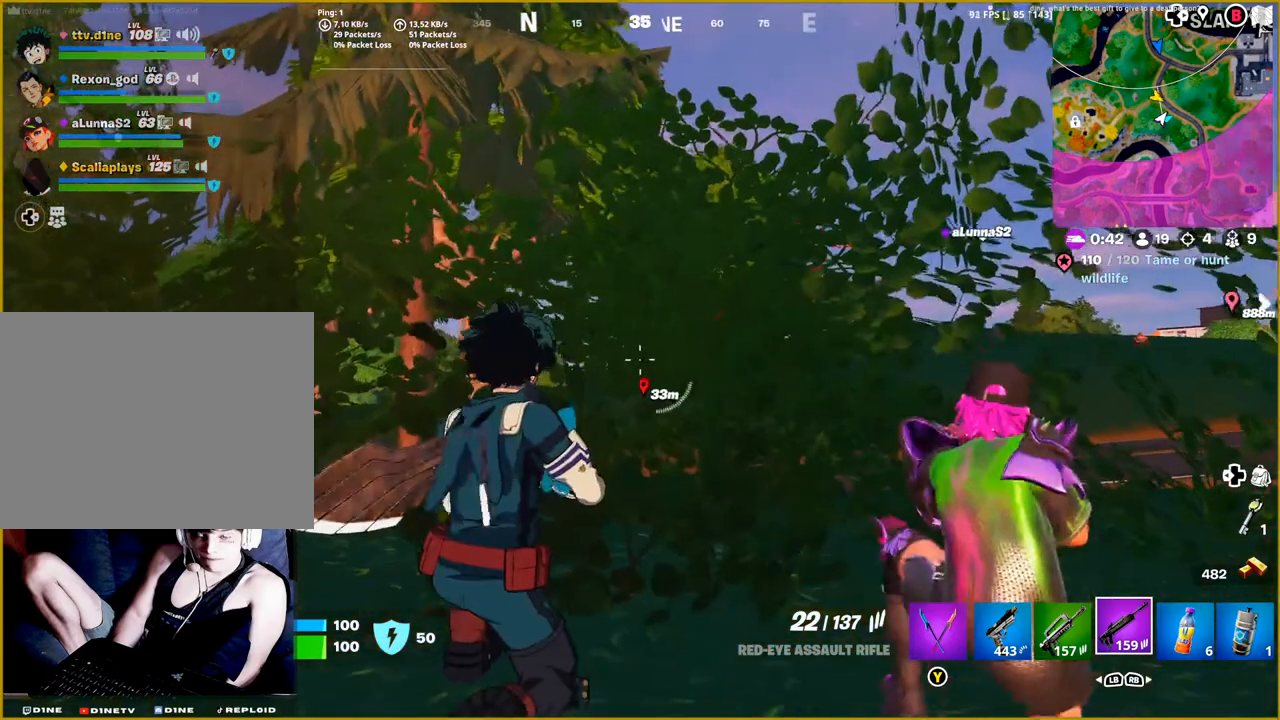
{"buttons": ["L2"], "left_stick": "center", "right_stick": "down-left", "events": [[200, "L2", "down"]]}
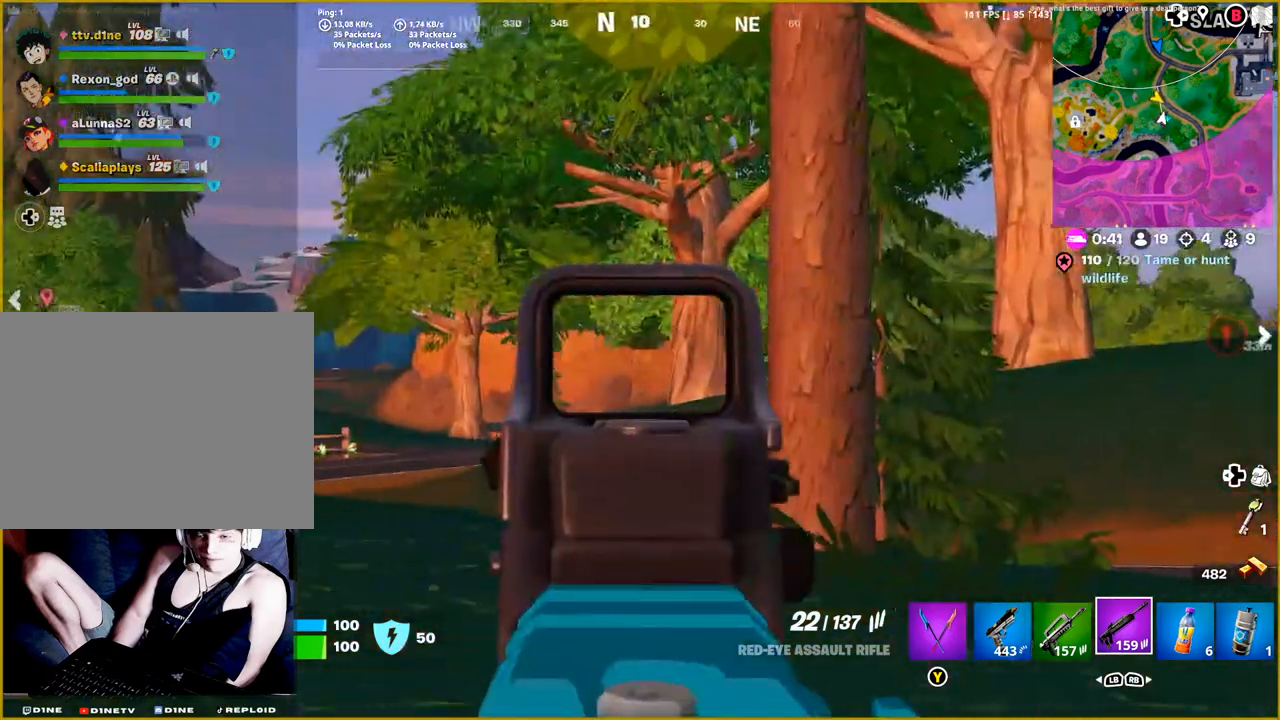
{"buttons": ["L2"], "left_stick": "center", "right_stick": "down-left", "events": [[50, "right_stick", "center"], [200, "right_stick", "down-left"]]}
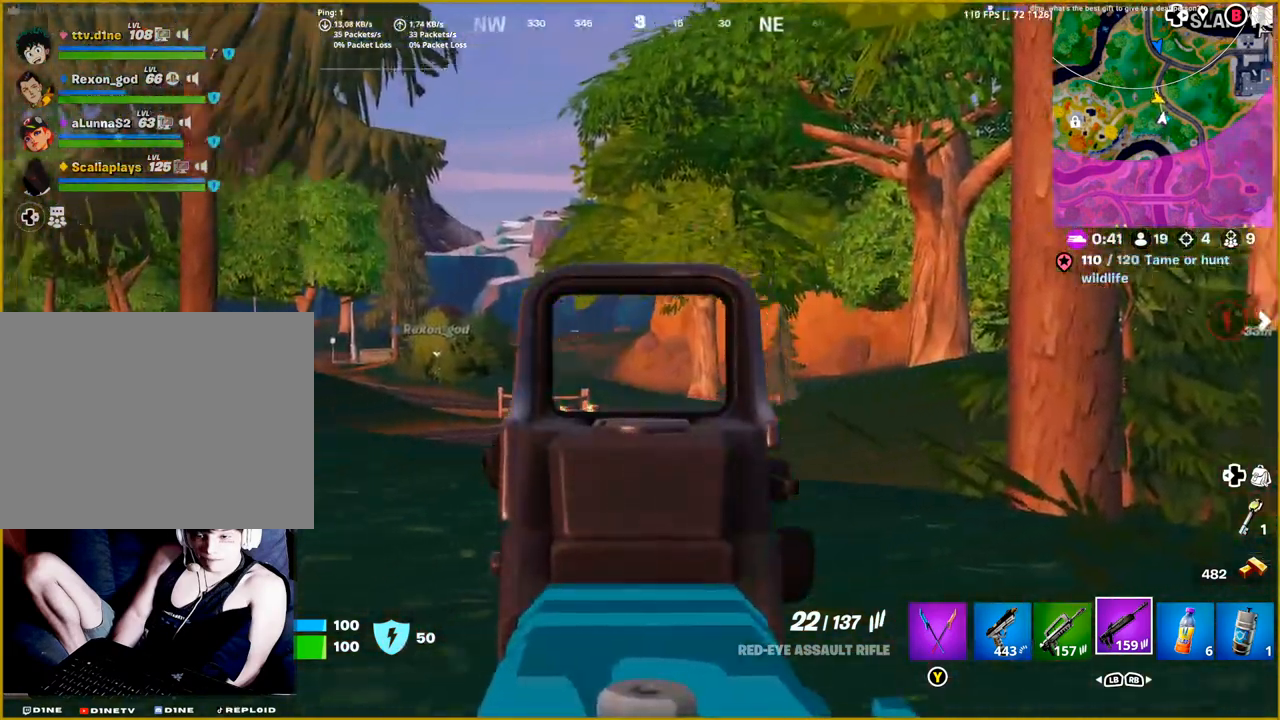
{"buttons": ["L2"], "left_stick": "center", "right_stick": "left", "events": [[83, "right_stick", "center"], [383, "right_stick", "down-left"], [467, "right_stick", "left"]]}